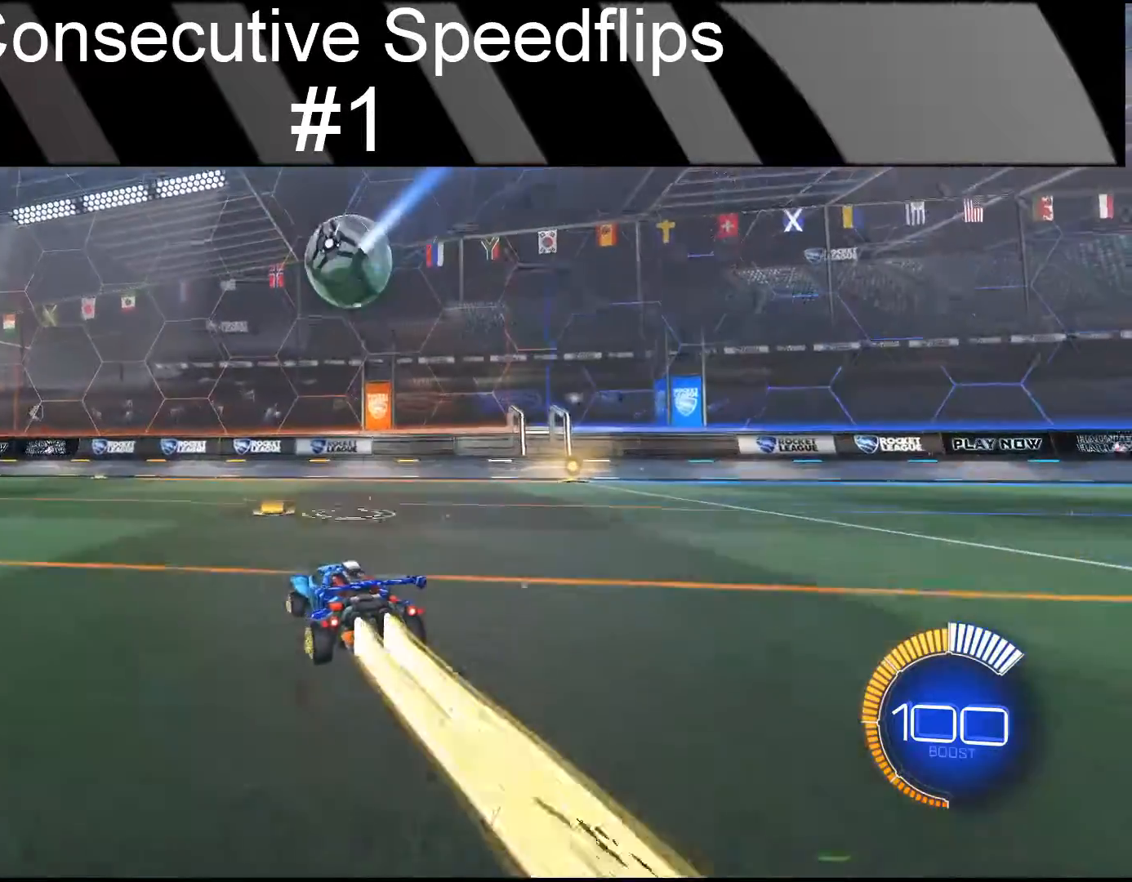
Gameplay with a controller (PlayStation layout); each line is a JSON object with the inputs held at the frame after it. "events" lists button and stick changes between this image and that frame as [ms after this image, input, new state], when the widget could be followed in between. Not read: L1 L3 R1 R3 right_stick.
{"buttons": ["CIRCLE", "R2"], "left_stick": "center", "events": [[50, "left_stick", "center"], [117, "CROSS", "down"], [117, "left_stick", "down-right"], [250, "left_stick", "down"], [283, "CROSS", "up"], [483, "left_stick", "center"]]}
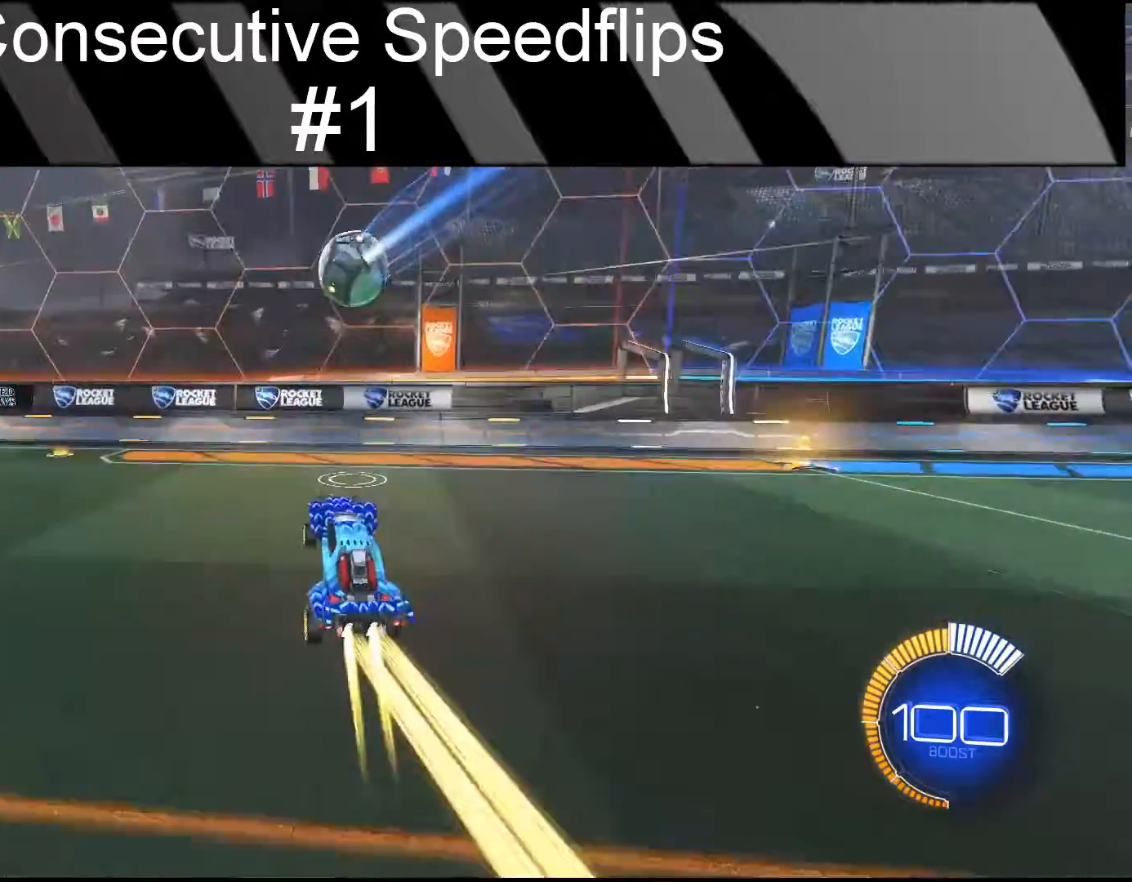
{"buttons": ["CIRCLE", "R2"], "left_stick": "up", "events": [[500, "left_stick", "up"]]}
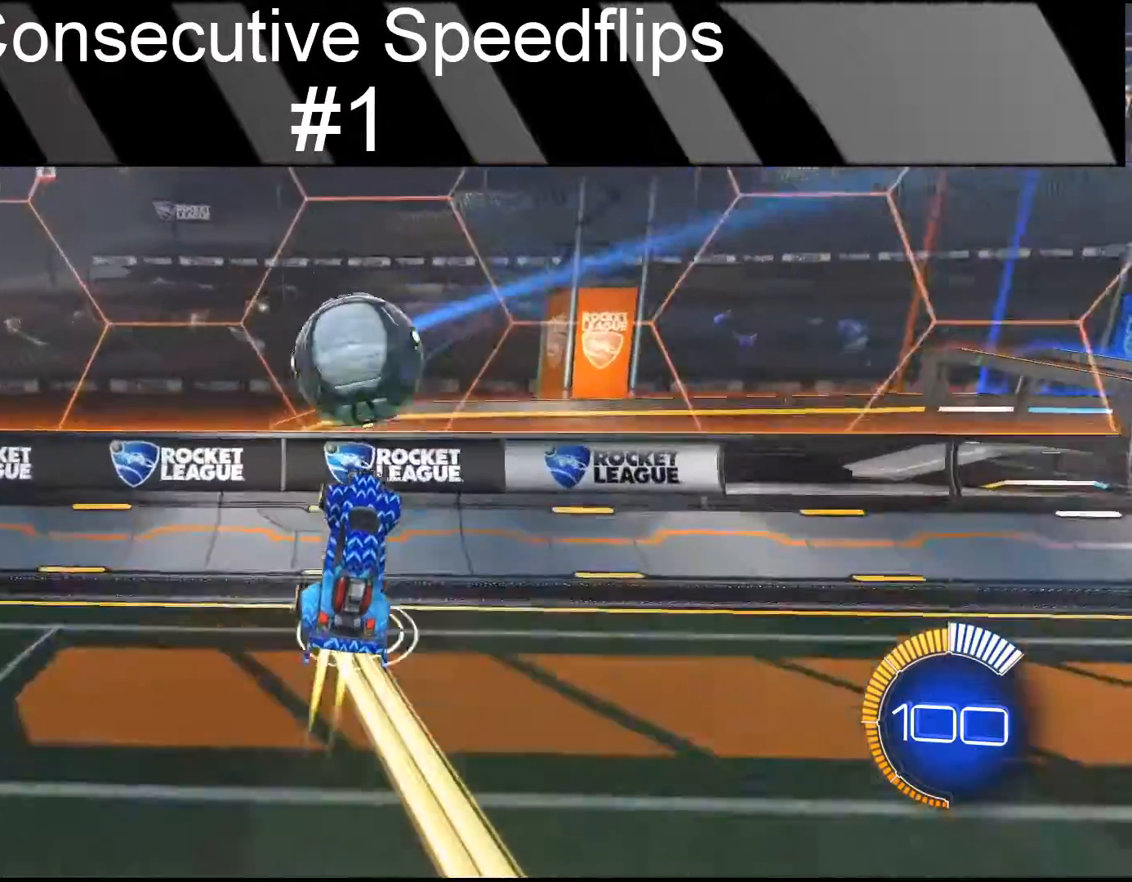
{"buttons": [], "left_stick": "center", "events": [[233, "left_stick", "center"], [317, "CIRCLE", "up"], [383, "R2", "up"]]}
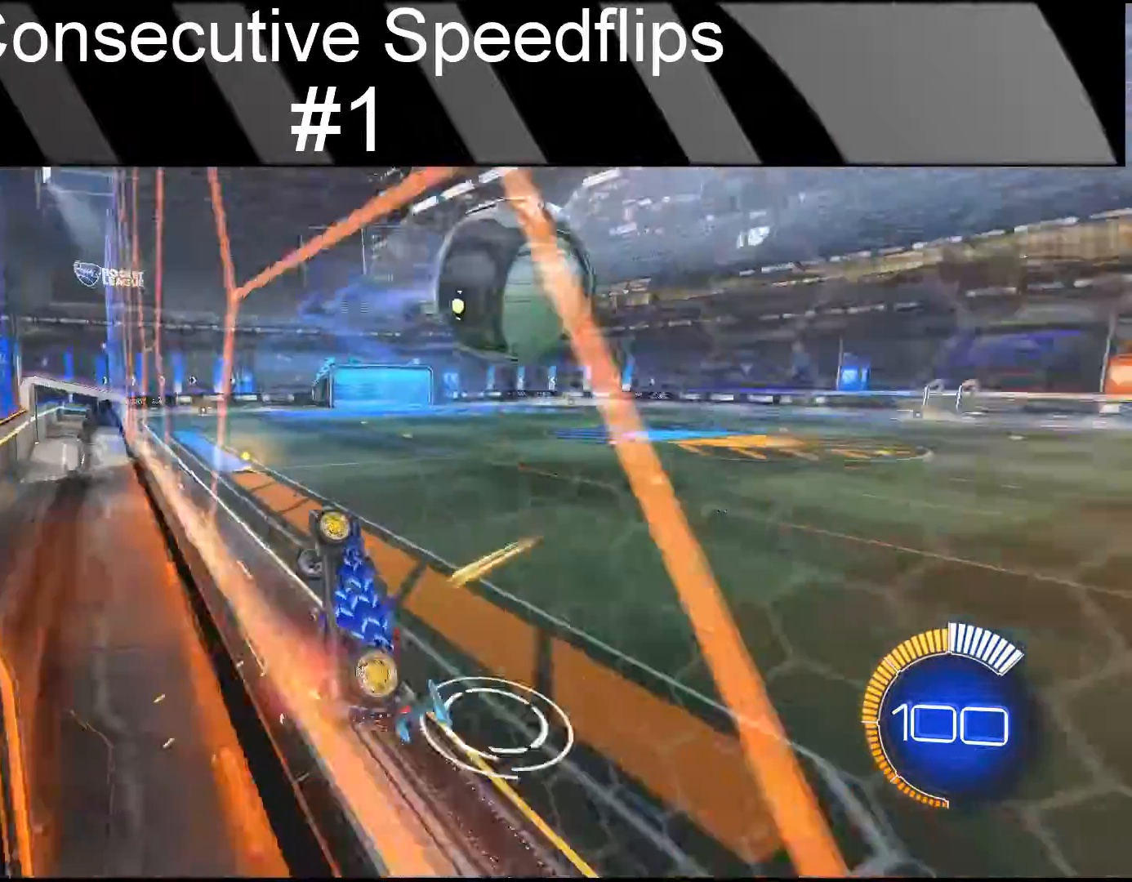
{"buttons": [], "left_stick": "center", "events": []}
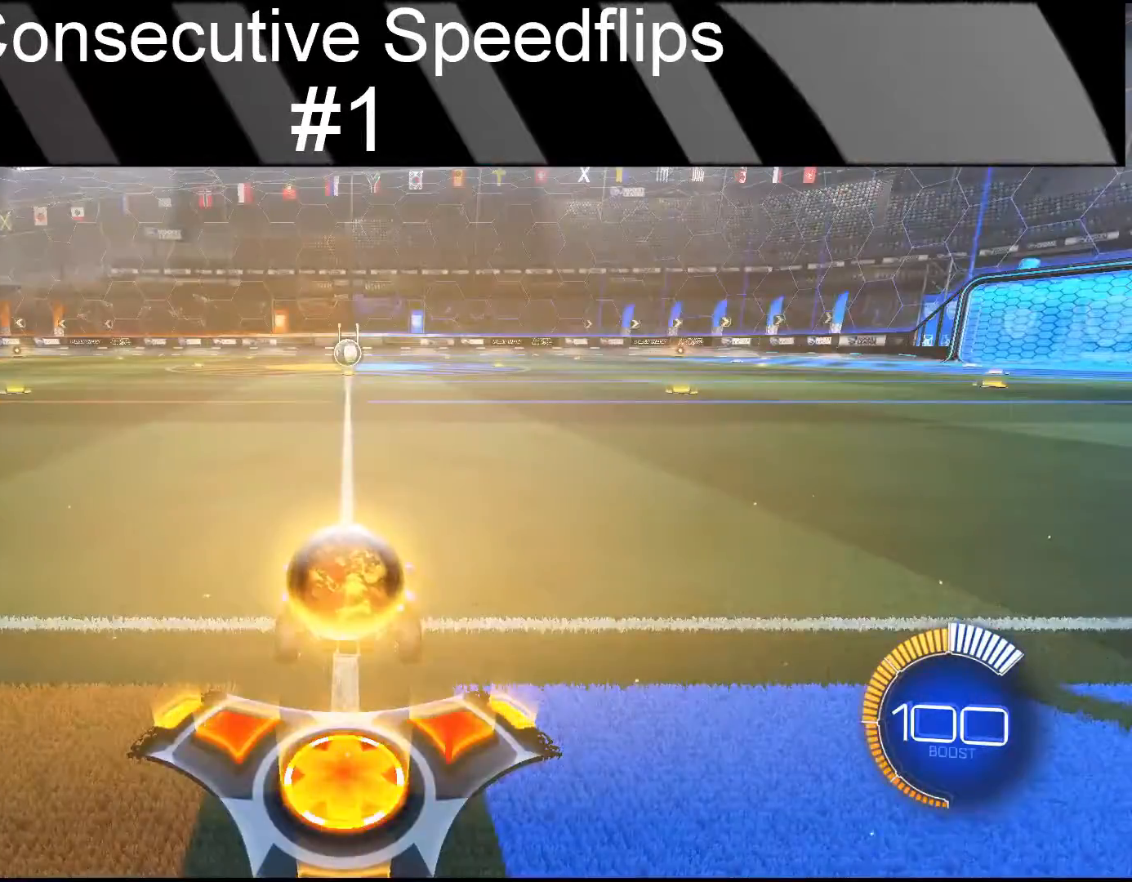
{"buttons": ["CIRCLE", "R2"], "left_stick": "up-right", "events": [[17, "CIRCLE", "down"], [17, "R2", "down"], [317, "left_stick", "down-left"], [467, "left_stick", "up-right"]]}
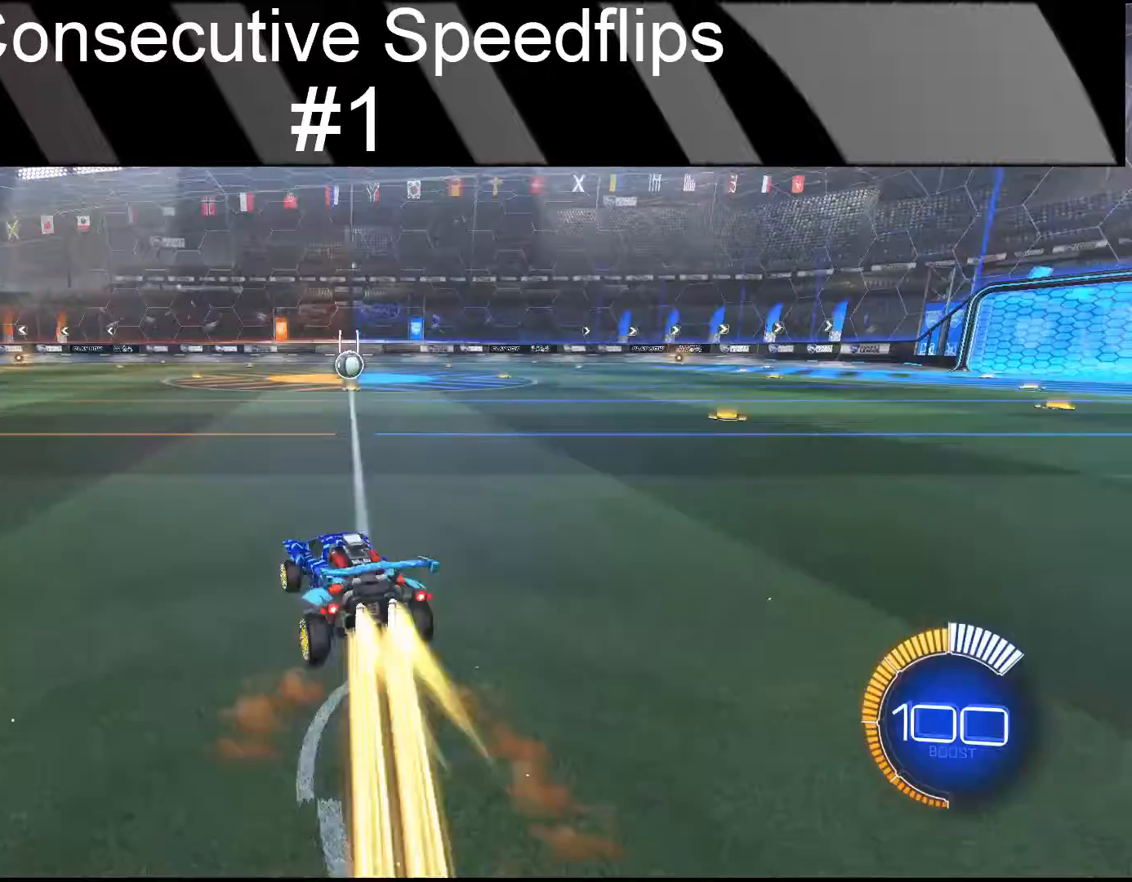
{"buttons": ["CIRCLE", "R2"], "left_stick": "down-left", "events": [[17, "CROSS", "down"], [50, "left_stick", "down-left"], [200, "CROSS", "up"]]}
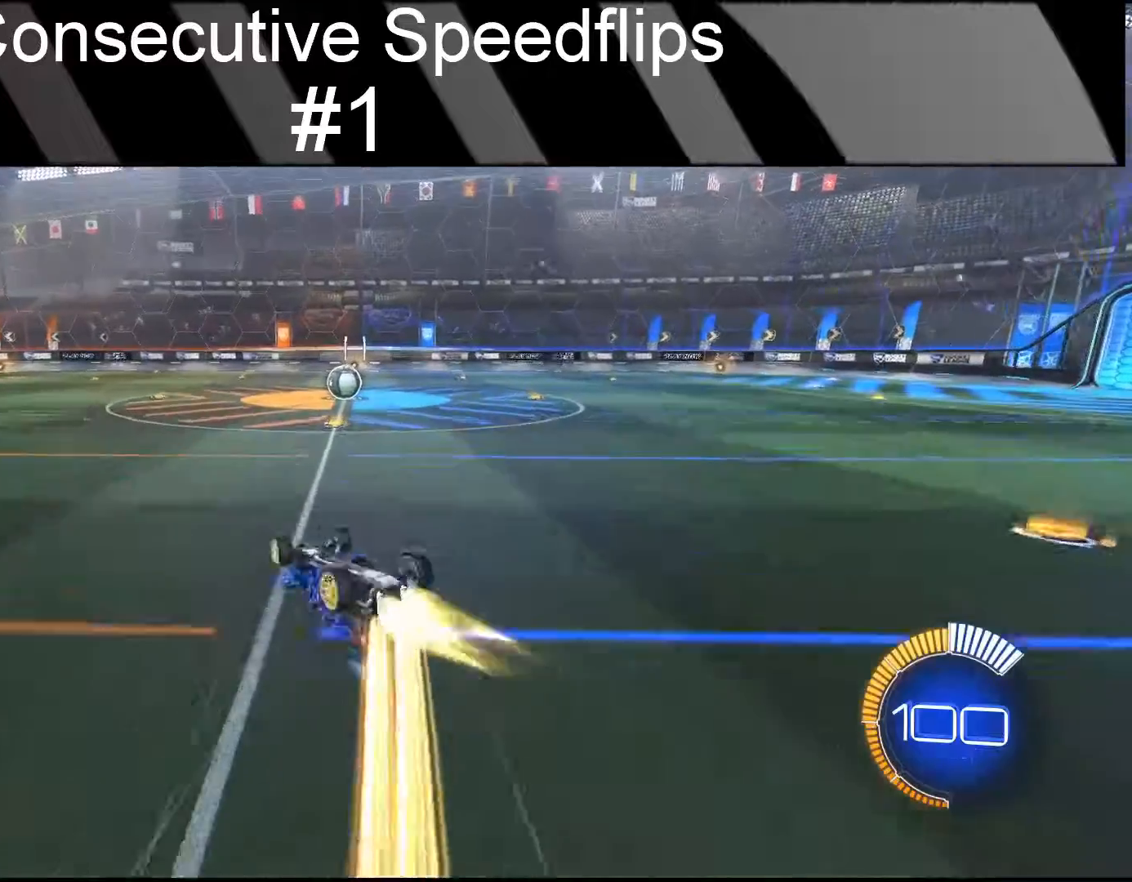
{"buttons": ["CIRCLE", "R2"], "left_stick": "center", "events": [[217, "left_stick", "right"], [417, "left_stick", "center"]]}
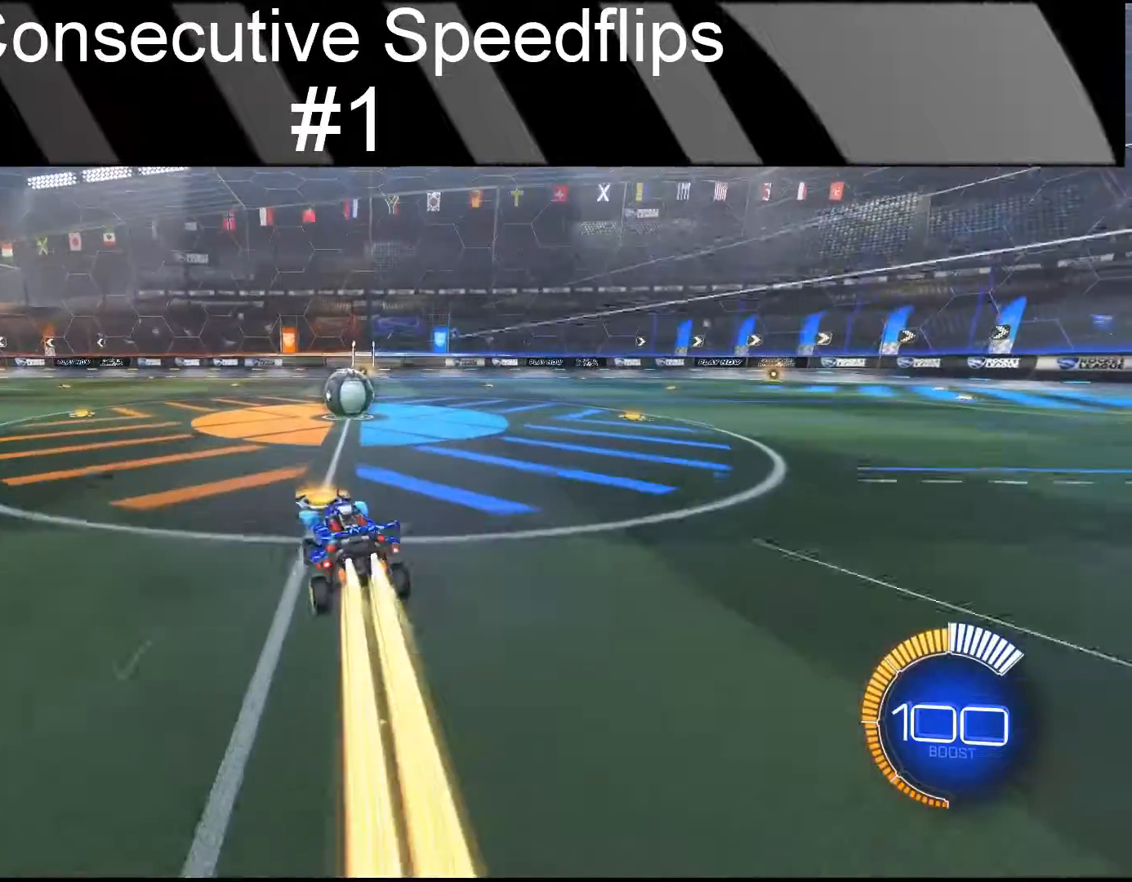
{"buttons": ["CIRCLE", "R2"], "left_stick": "right", "events": [[483, "left_stick", "right"]]}
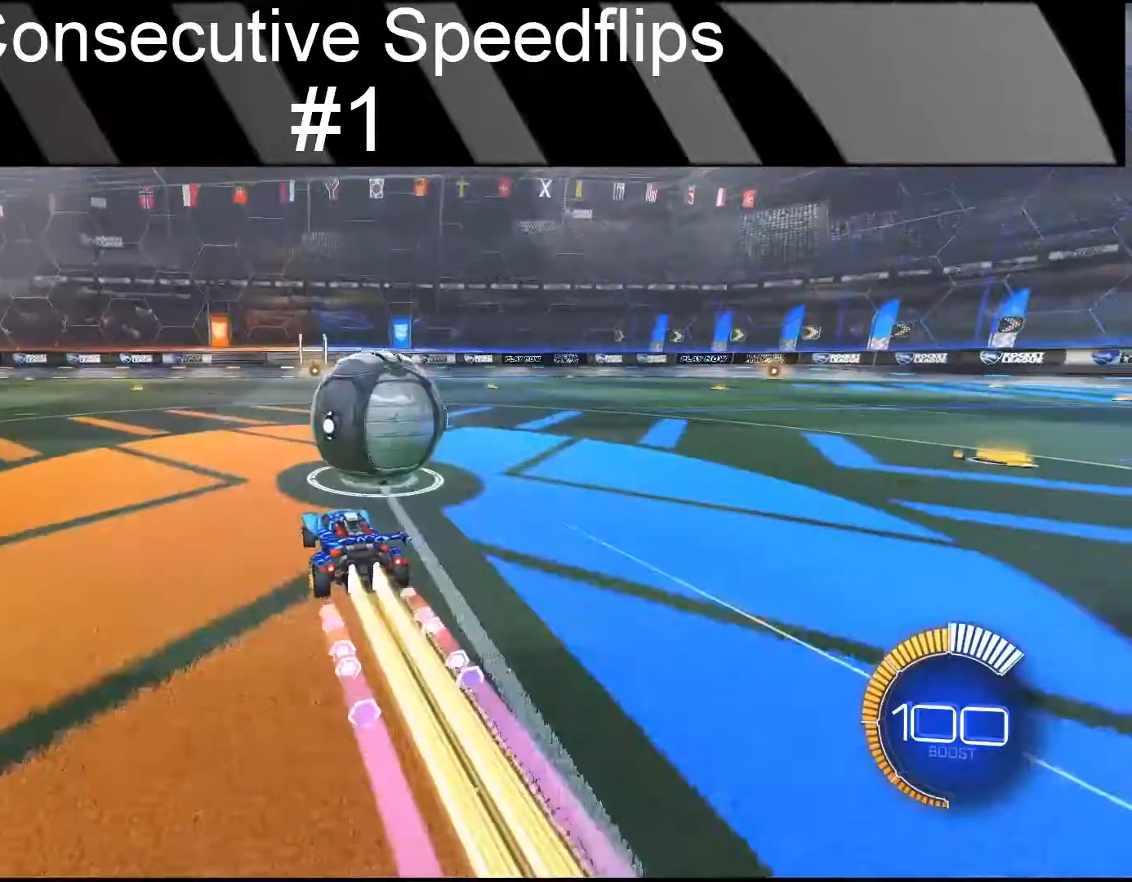
{"buttons": ["DPAD_RIGHT"], "left_stick": "center", "events": [[117, "R2", "up"], [167, "R2", "down"], [167, "left_stick", "center"], [333, "CIRCLE", "up"], [350, "R2", "up"], [417, "DPAD_RIGHT", "down"]]}
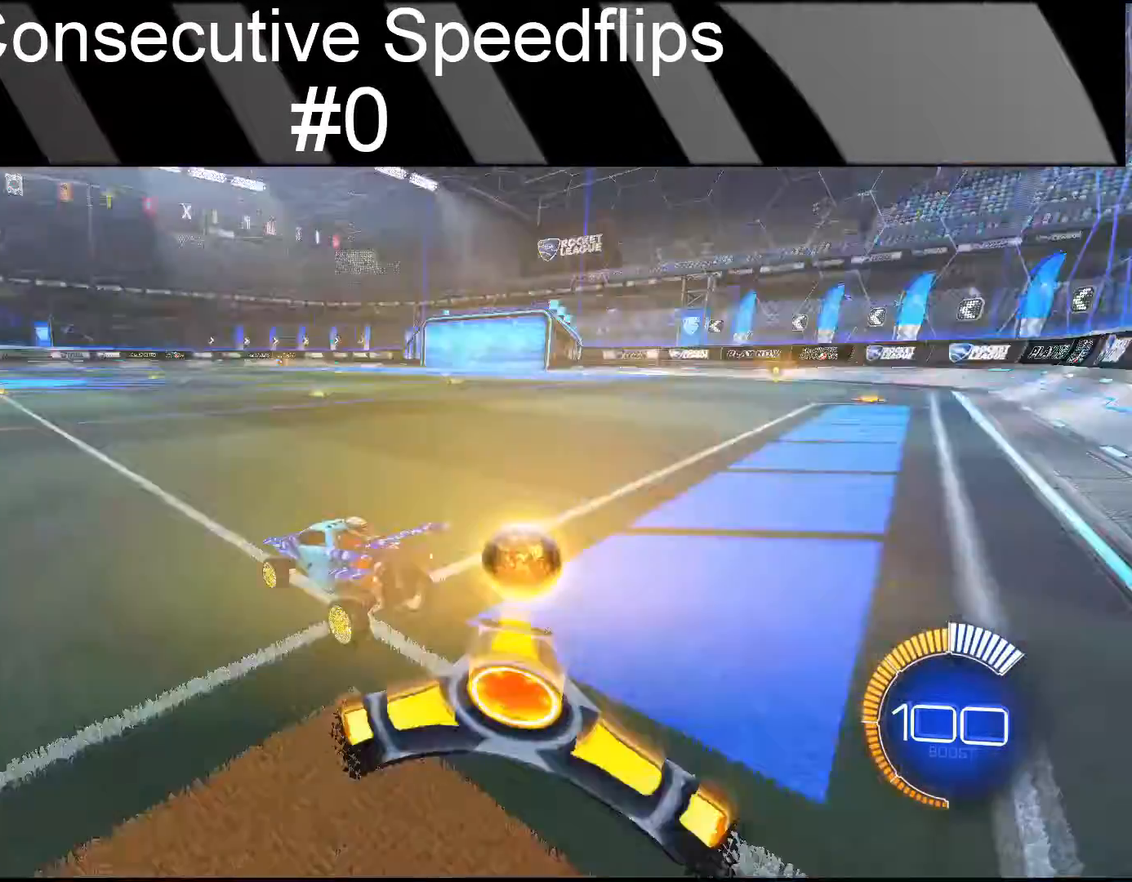
{"buttons": [], "left_stick": "center", "events": [[33, "DPAD_RIGHT", "up"]]}
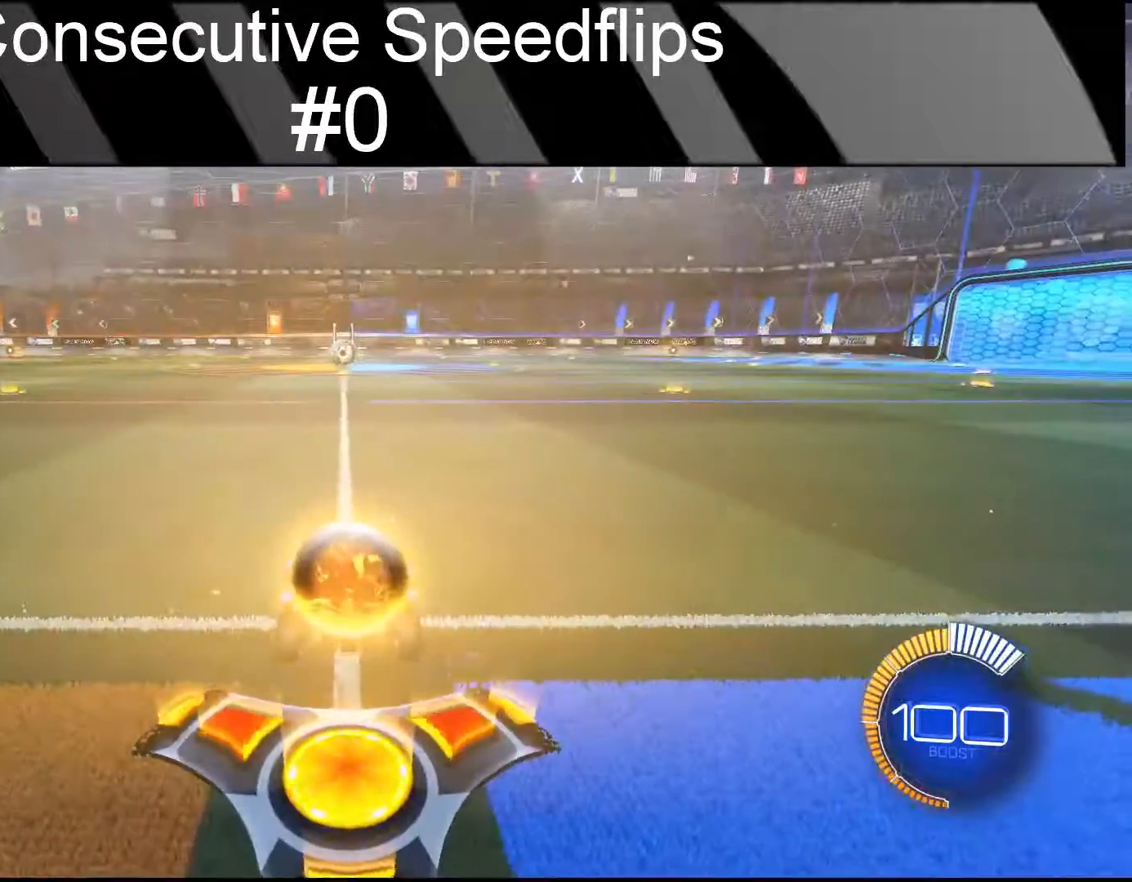
{"buttons": [], "left_stick": "center", "events": []}
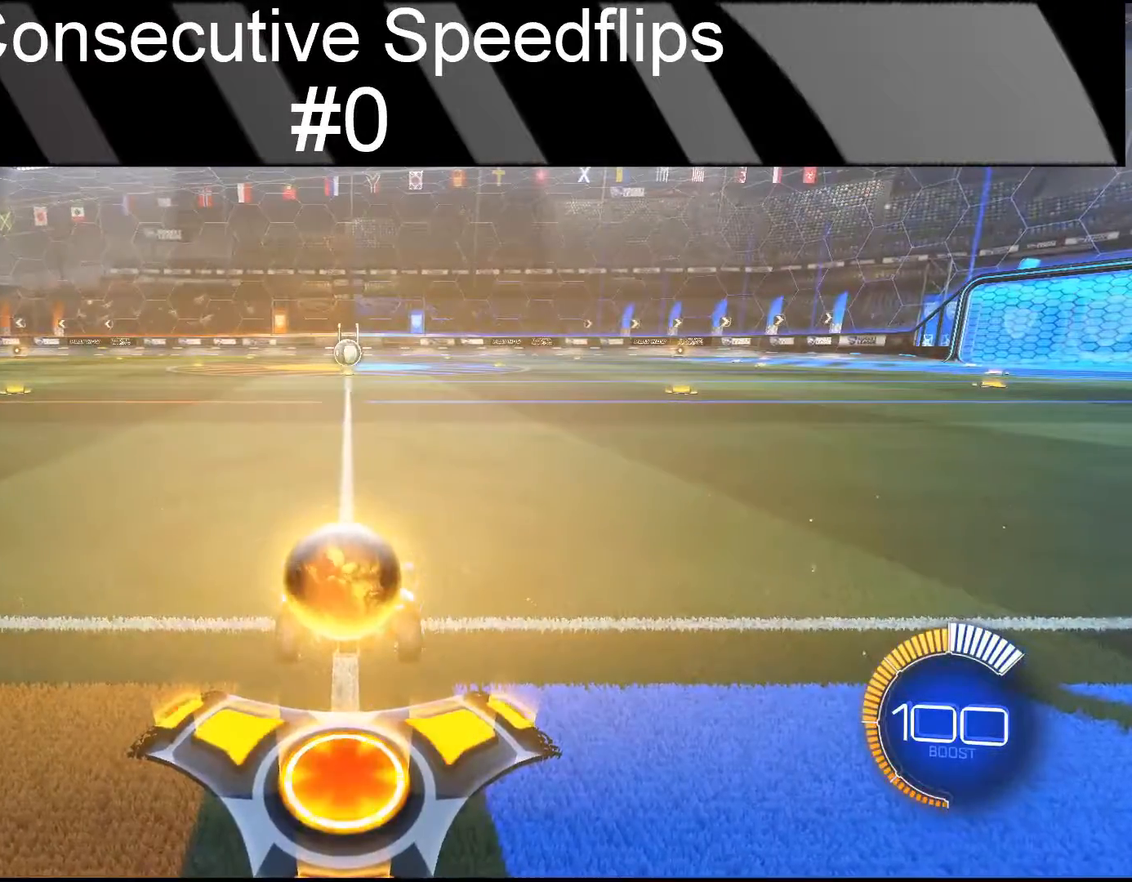
{"buttons": ["CIRCLE", "R2"], "left_stick": "center", "events": [[250, "R2", "down"], [267, "CIRCLE", "down"]]}
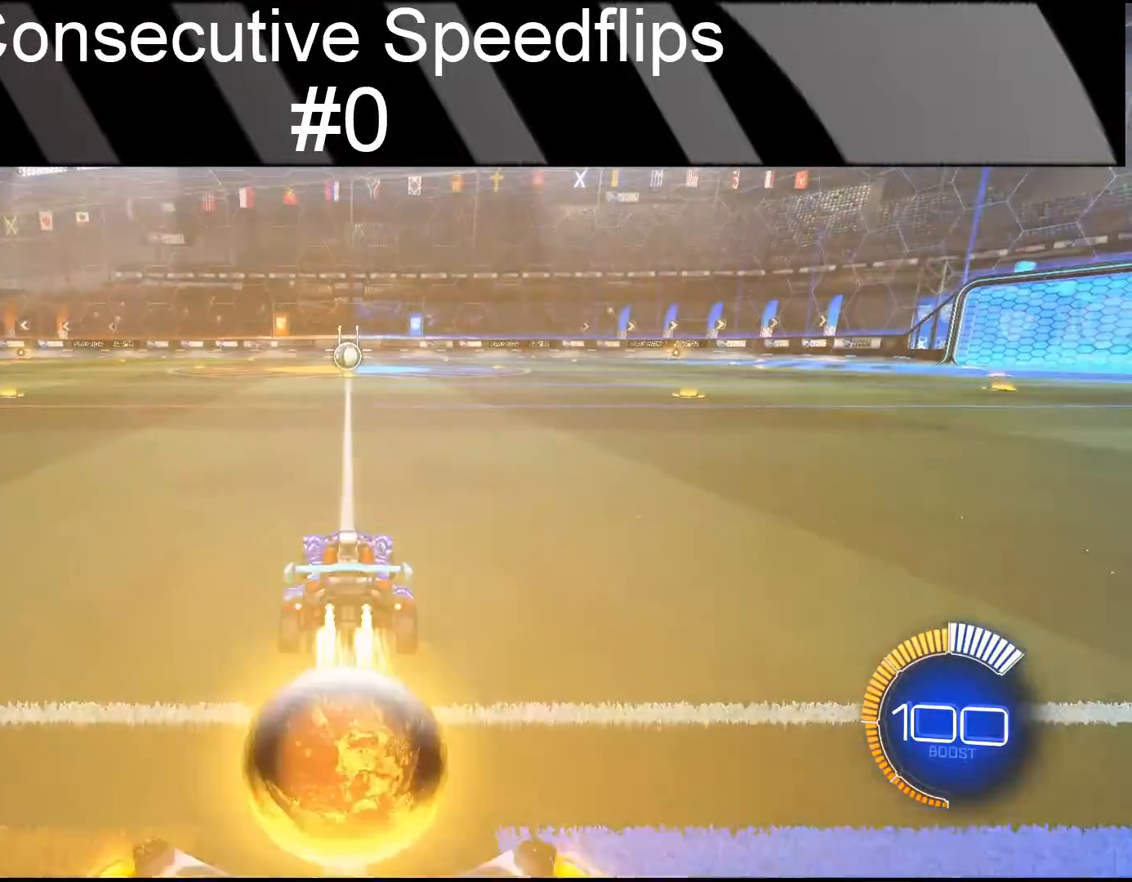
{"buttons": ["CIRCLE", "R2"], "left_stick": "down-left"}
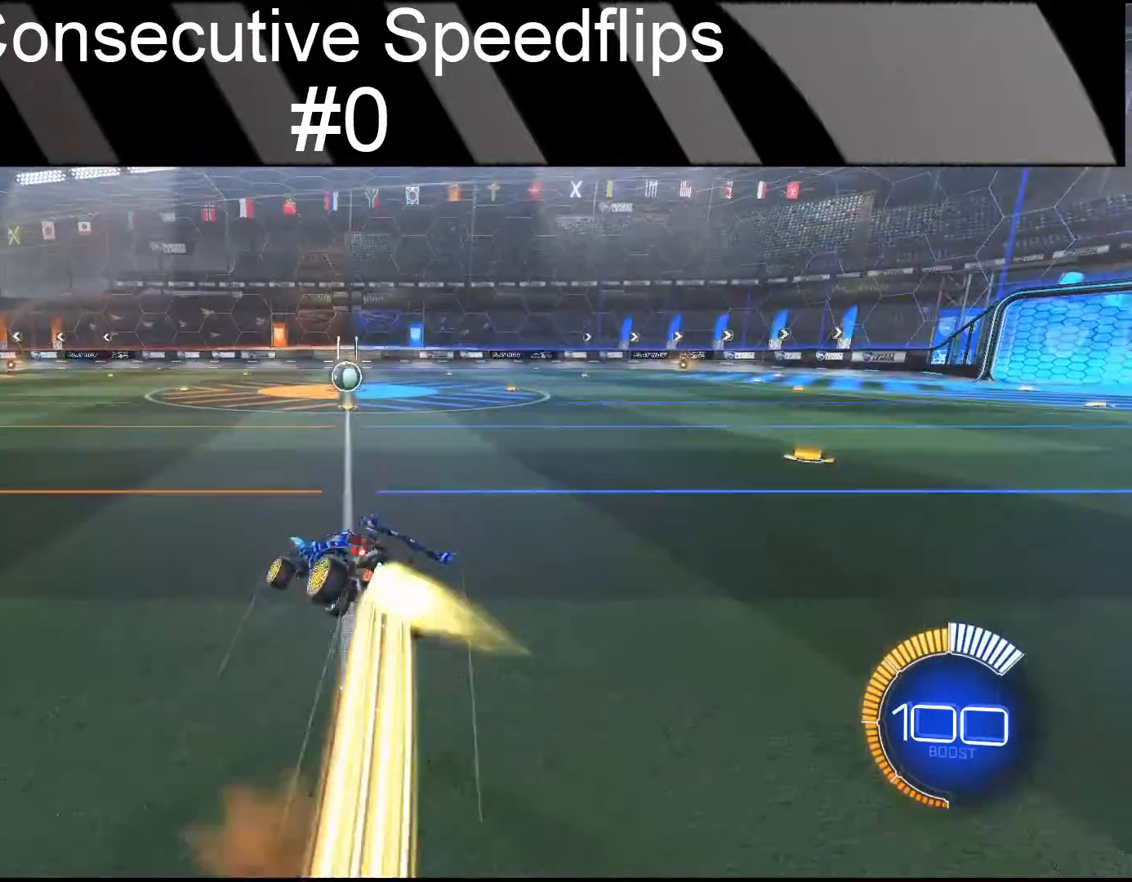
{"buttons": ["CIRCLE", "R2"], "left_stick": "right", "events": [[500, "left_stick", "right"]]}
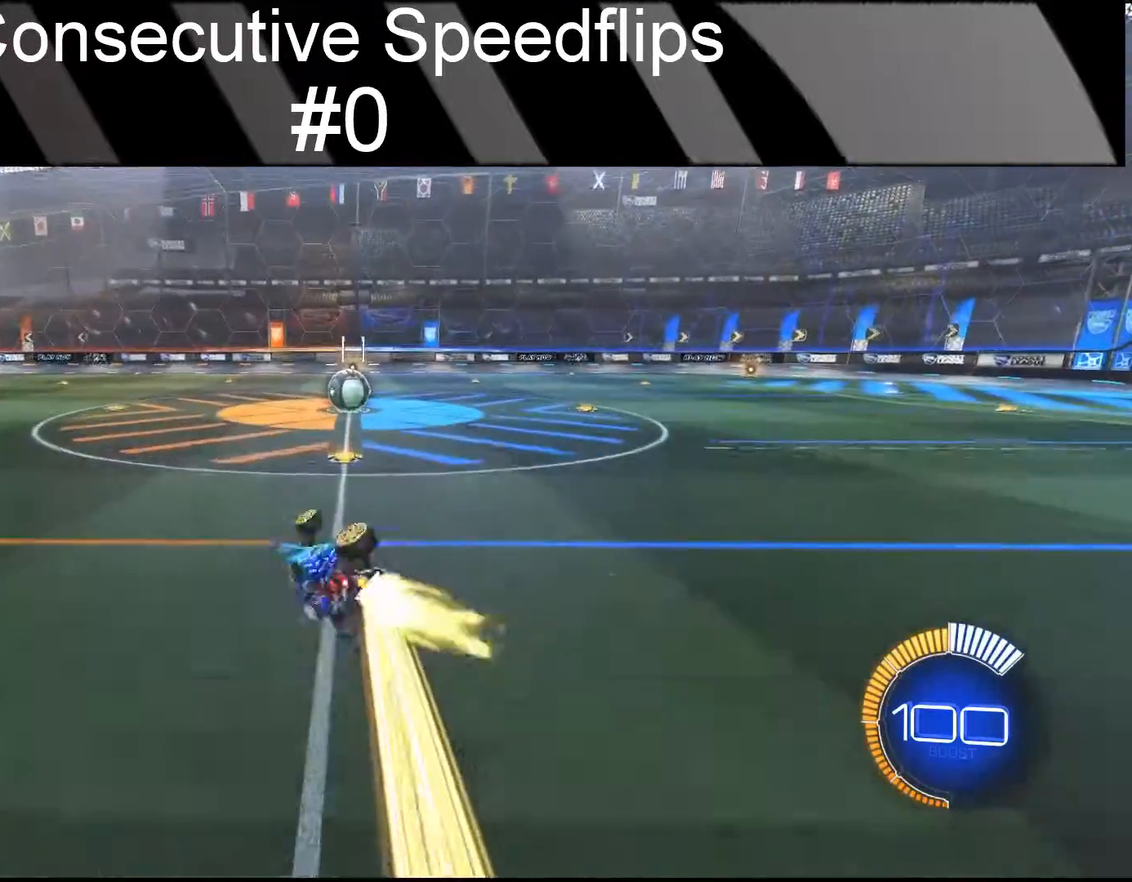
{"buttons": ["CIRCLE", "R2"], "left_stick": "center", "events": [[300, "left_stick", "center"]]}
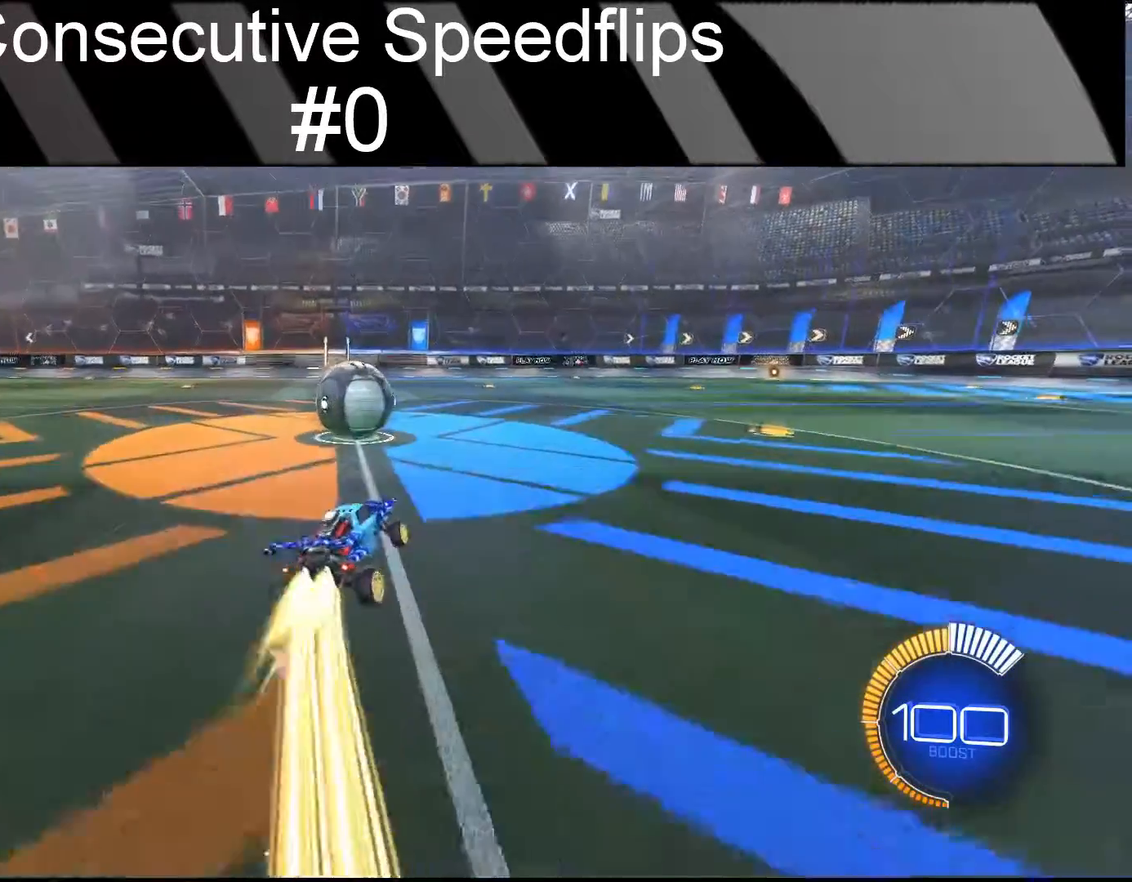
{"buttons": ["CIRCLE", "R2"], "left_stick": "center", "events": [[50, "left_stick", "down-left"], [300, "left_stick", "center"], [433, "R2", "up"], [483, "R2", "down"]]}
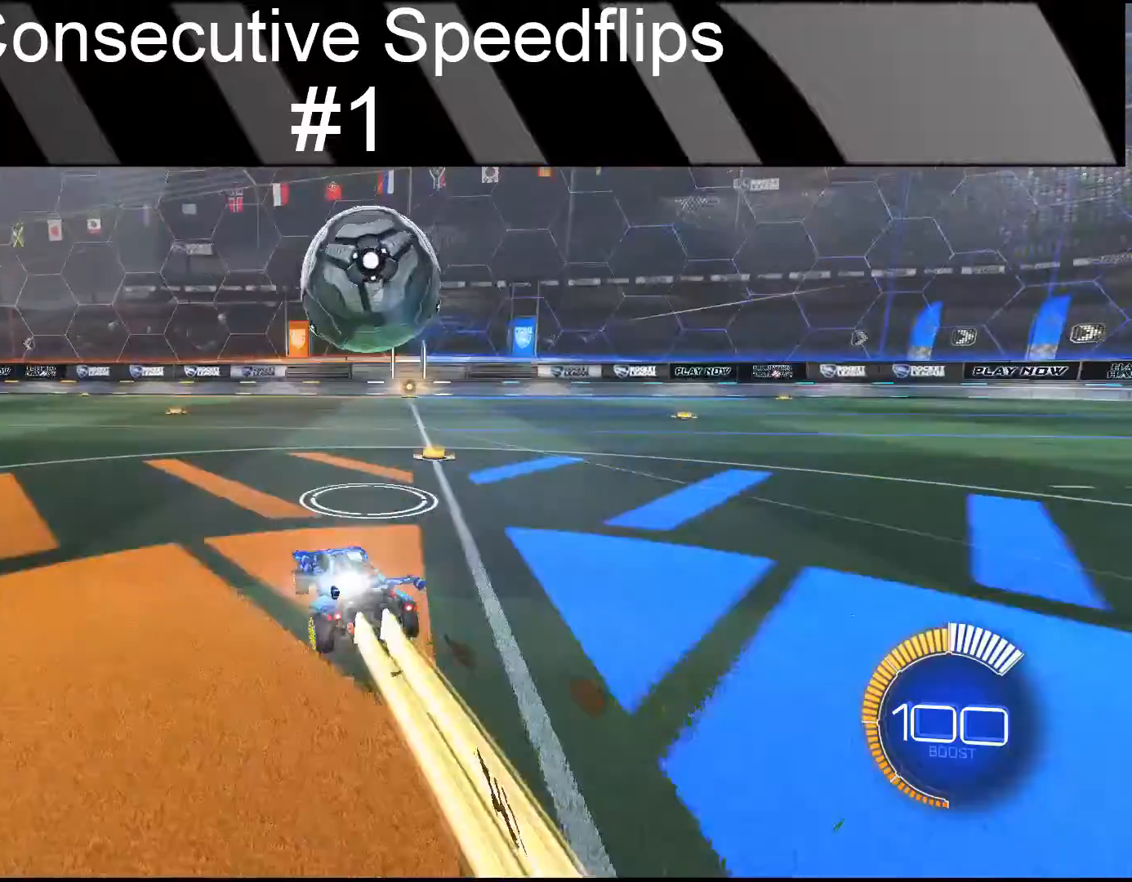
{"buttons": [], "left_stick": "center", "events": [[67, "CIRCLE", "up"], [133, "R2", "up"], [300, "left_stick", "right"], [467, "left_stick", "center"]]}
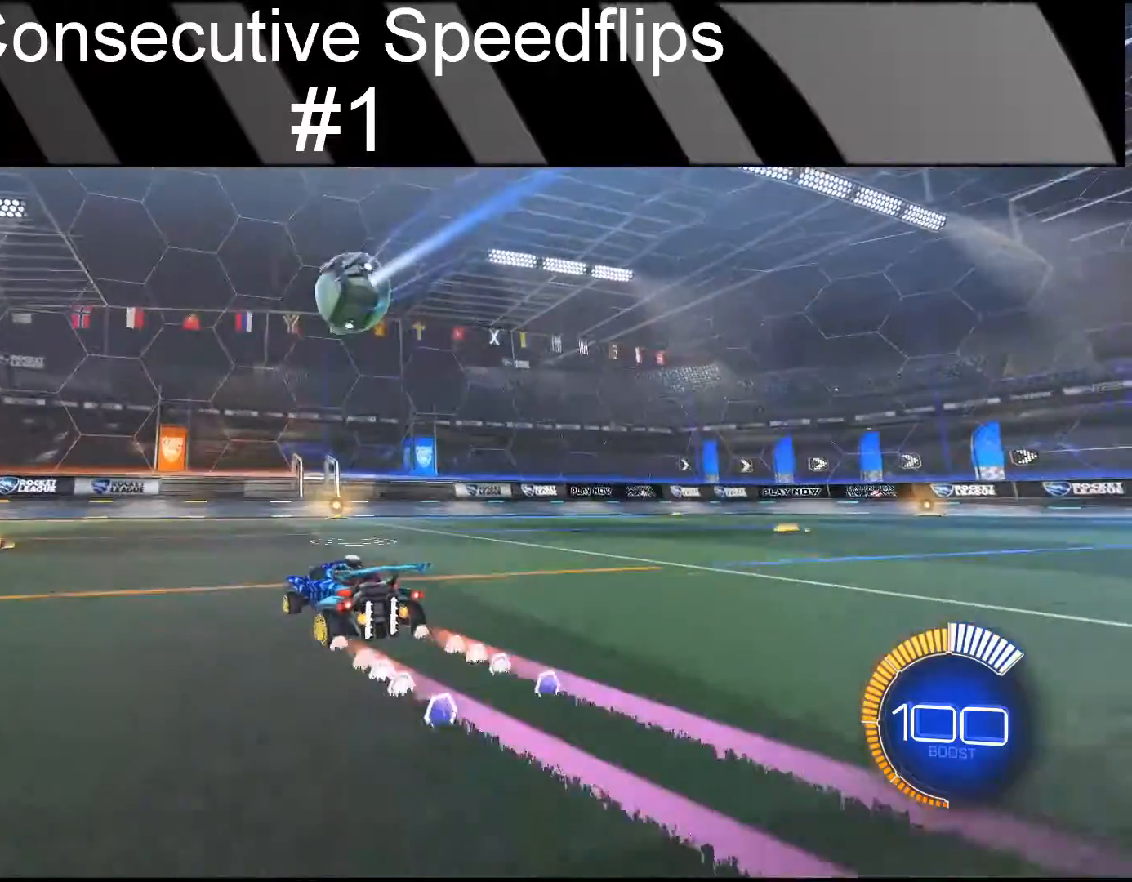
{"buttons": [], "left_stick": "center", "events": [[33, "L2", "down"], [183, "L2", "up"]]}
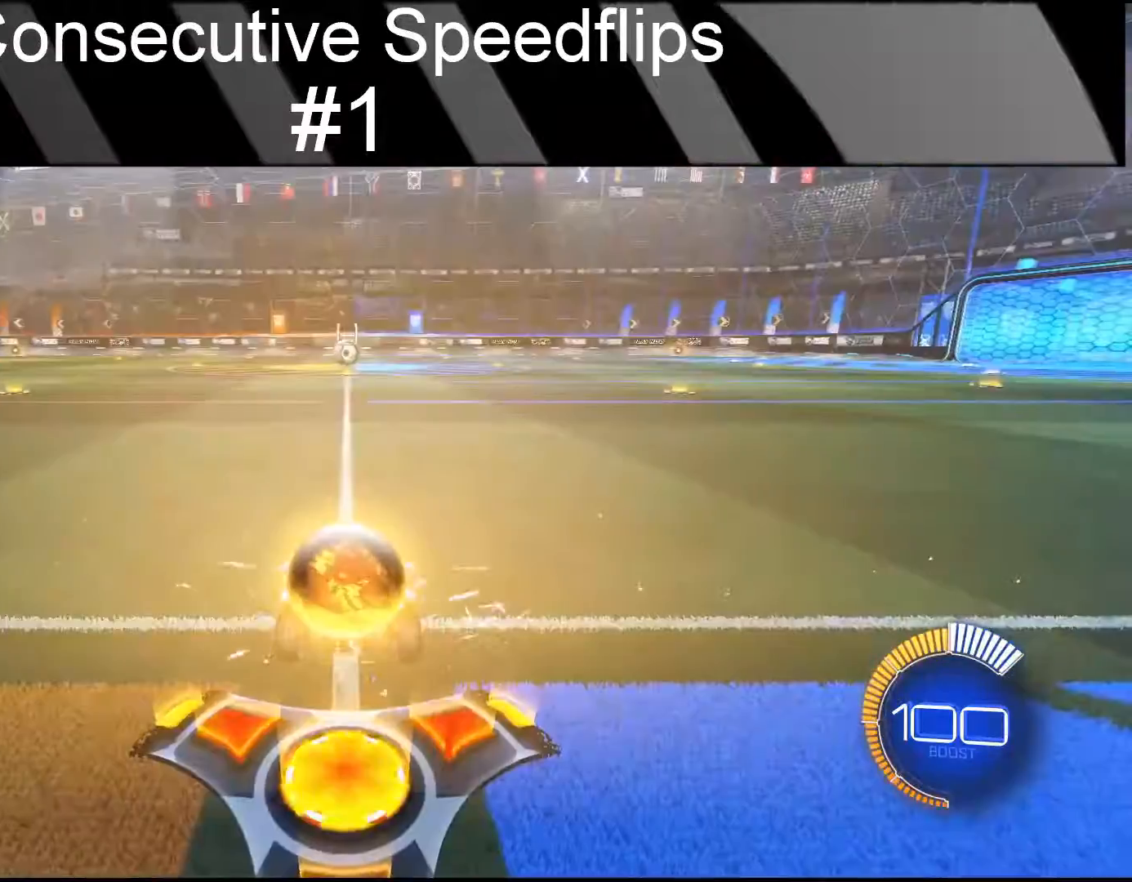
{"buttons": ["CIRCLE", "R2"], "left_stick": "center", "events": [[200, "R2", "down"], [250, "CIRCLE", "down"]]}
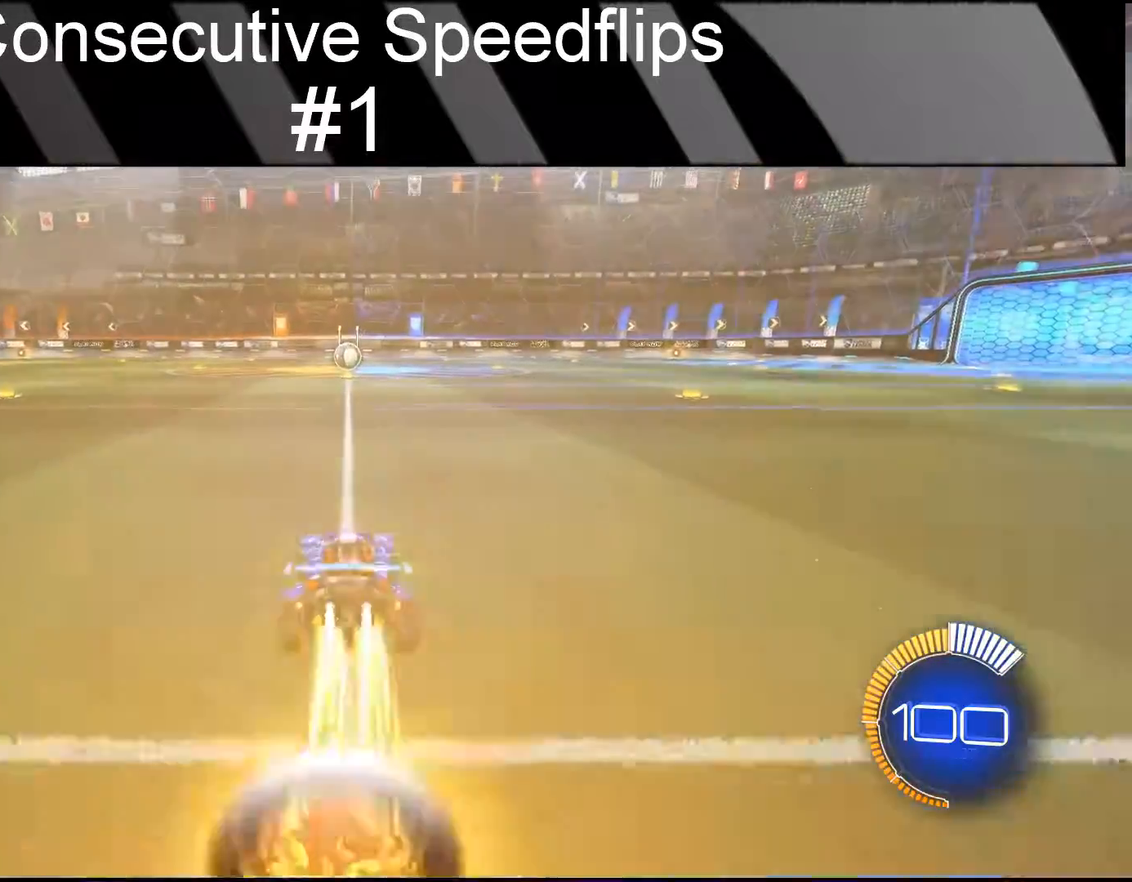
{"buttons": ["CIRCLE", "R2"], "left_stick": "down"}
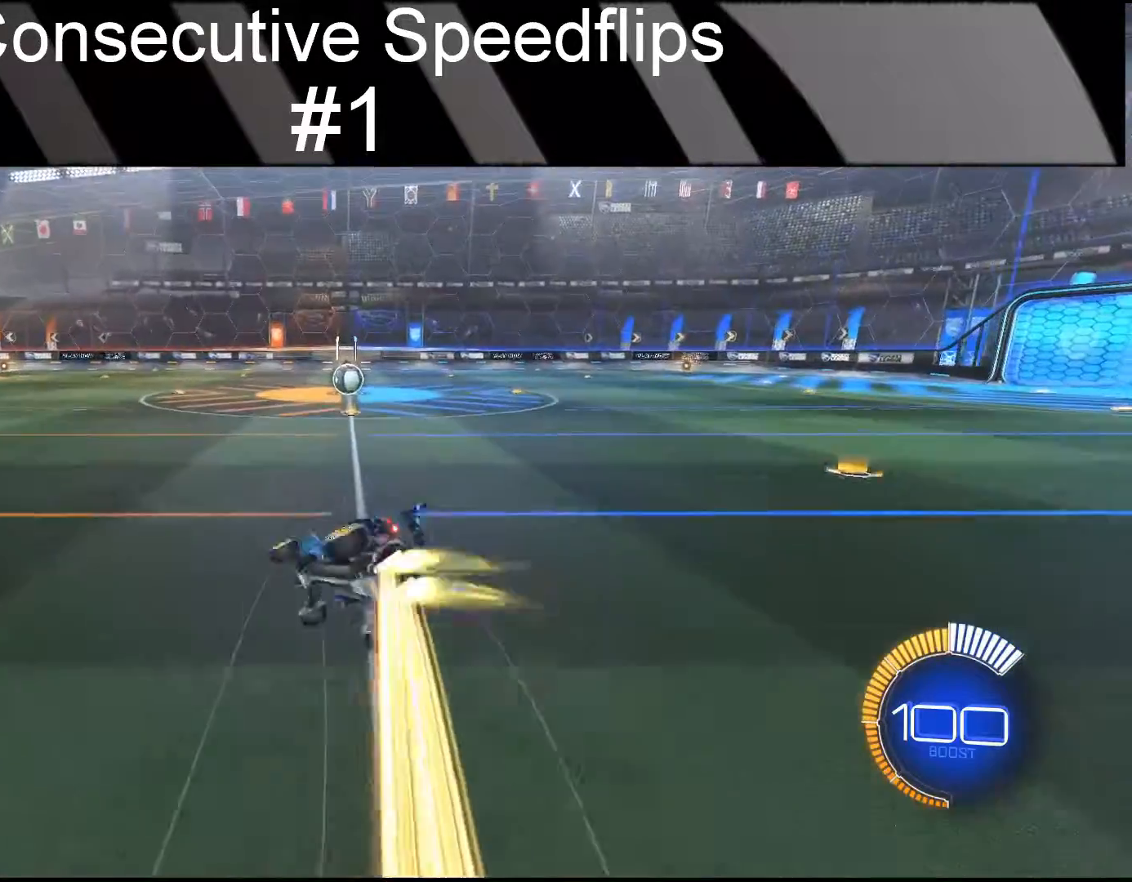
{"buttons": ["CIRCLE", "R2"], "left_stick": "right", "events": [[400, "left_stick", "right"]]}
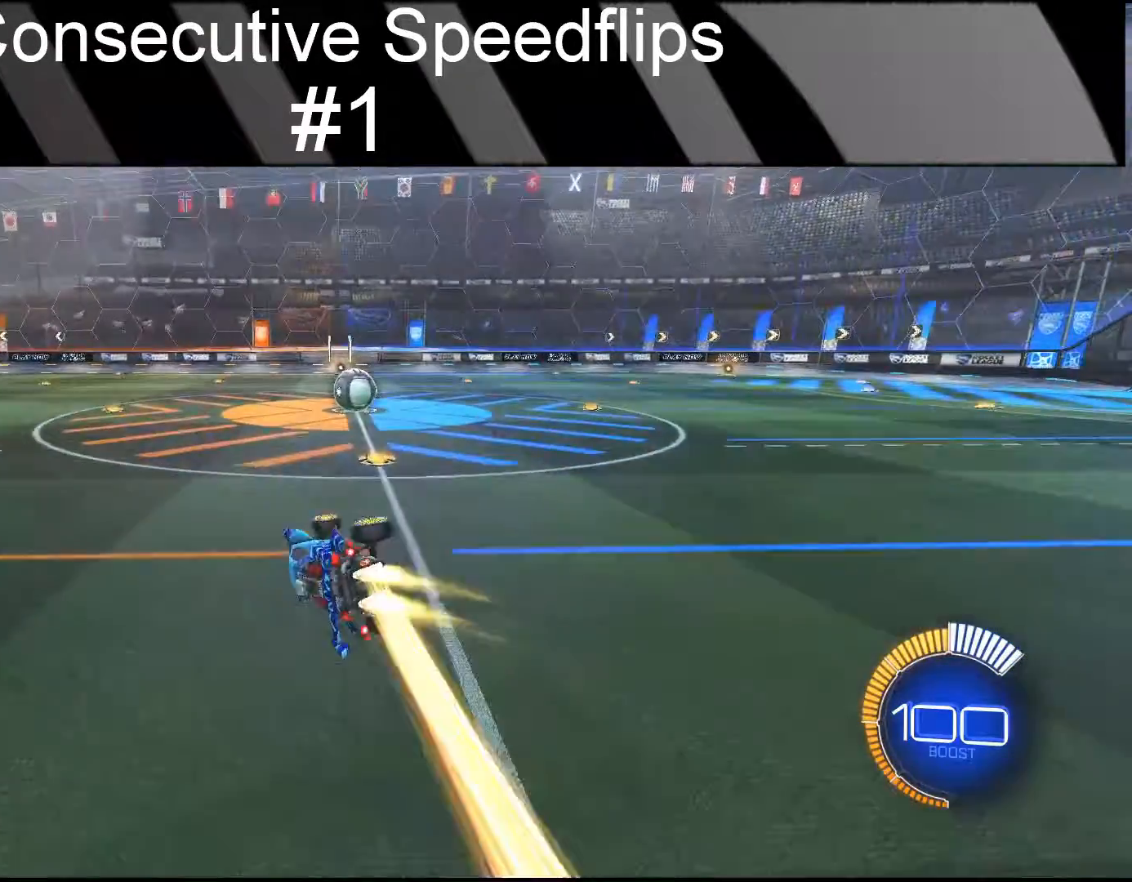
{"buttons": ["CIRCLE", "R2"], "left_stick": "right", "events": [[250, "left_stick", "center"], [483, "left_stick", "right"]]}
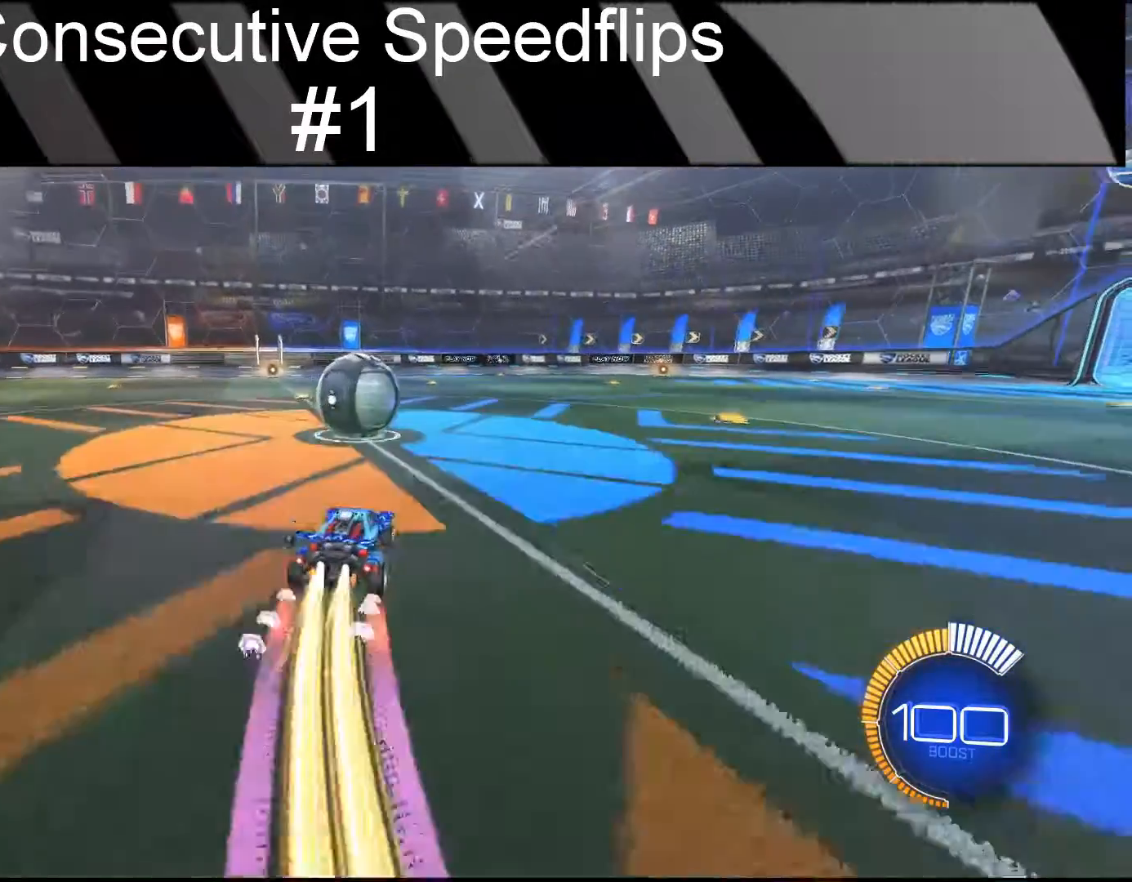
{"buttons": [], "left_stick": "center", "events": [[67, "left_stick", "center"], [150, "left_stick", "down-left"], [333, "R2", "up"], [450, "CIRCLE", "up"], [483, "left_stick", "center"]]}
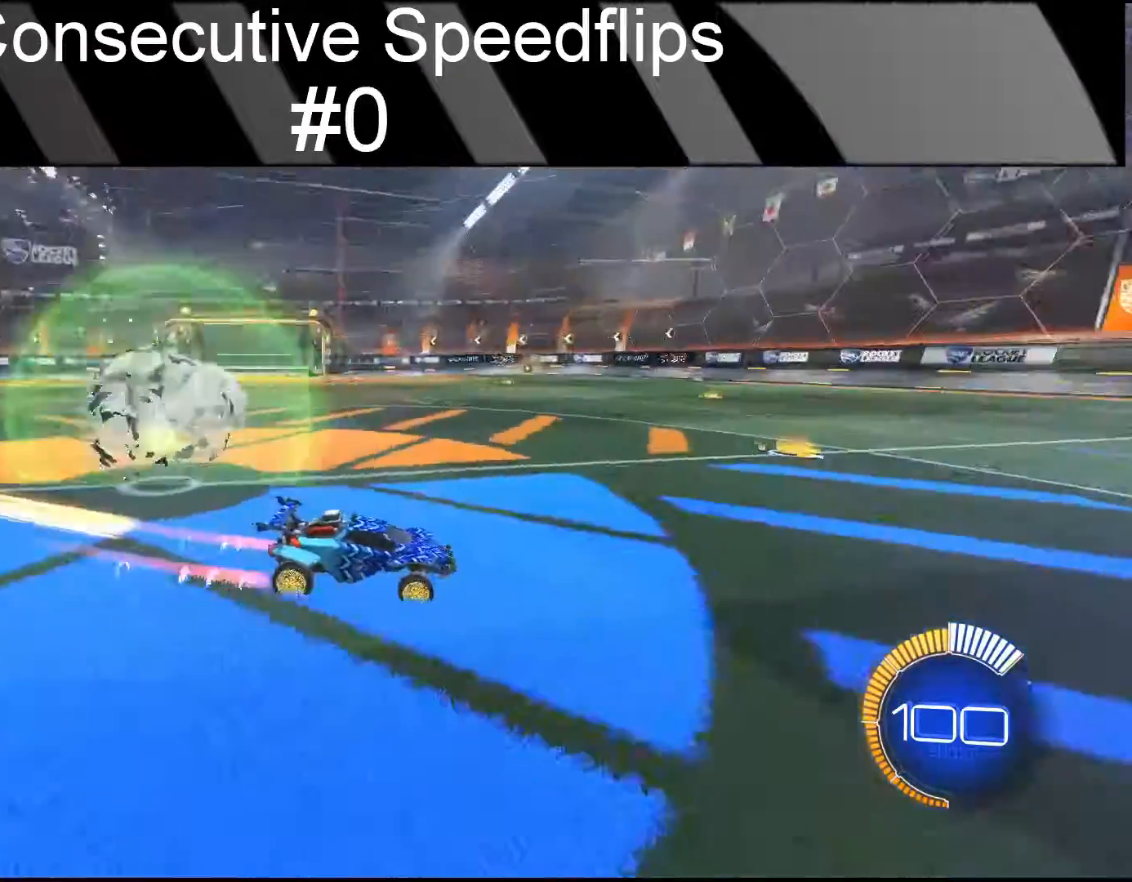
{"buttons": [], "left_stick": "center", "events": [[50, "DPAD_RIGHT", "down"], [233, "DPAD_RIGHT", "up"]]}
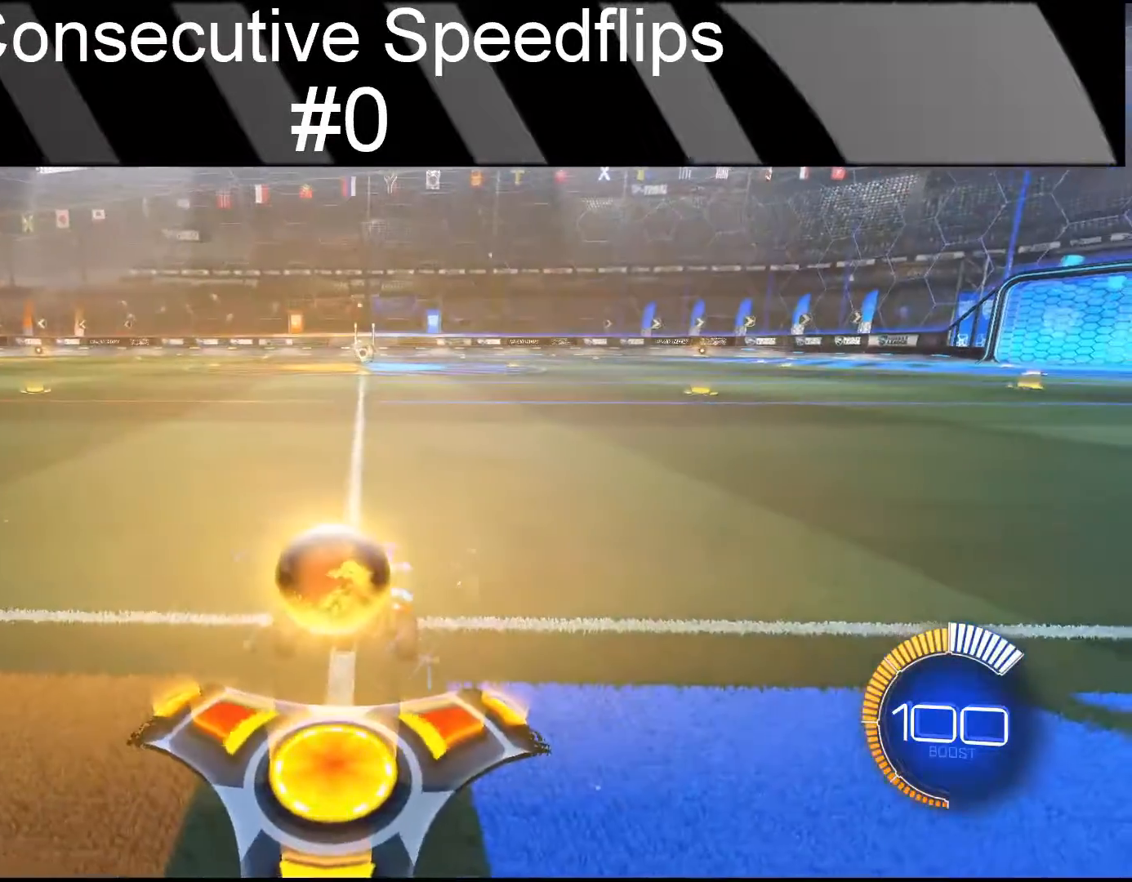
{"buttons": ["R2"], "left_stick": "center", "events": [[450, "R2", "down"]]}
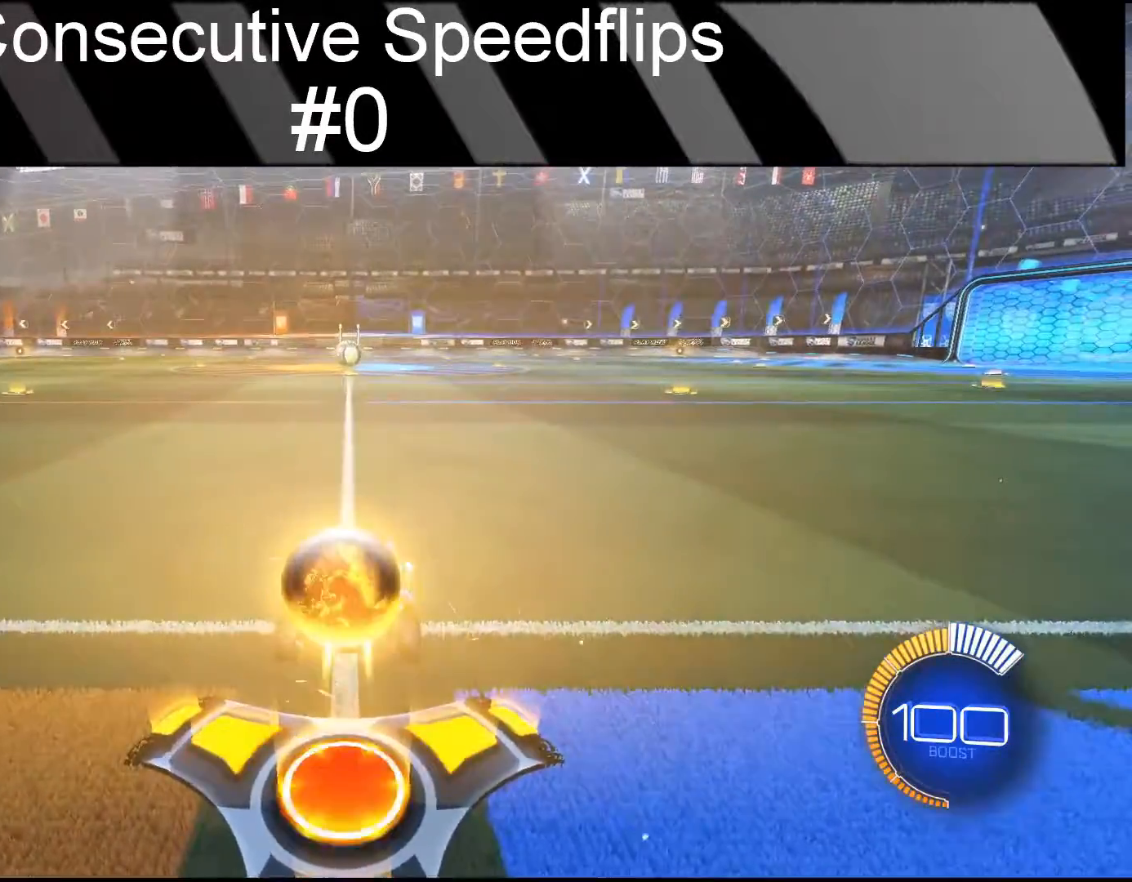
{"buttons": ["CIRCLE", "R2"], "left_stick": "up-right", "events": [[50, "CIRCLE", "down"], [250, "left_stick", "down-left"], [433, "left_stick", "up-right"]]}
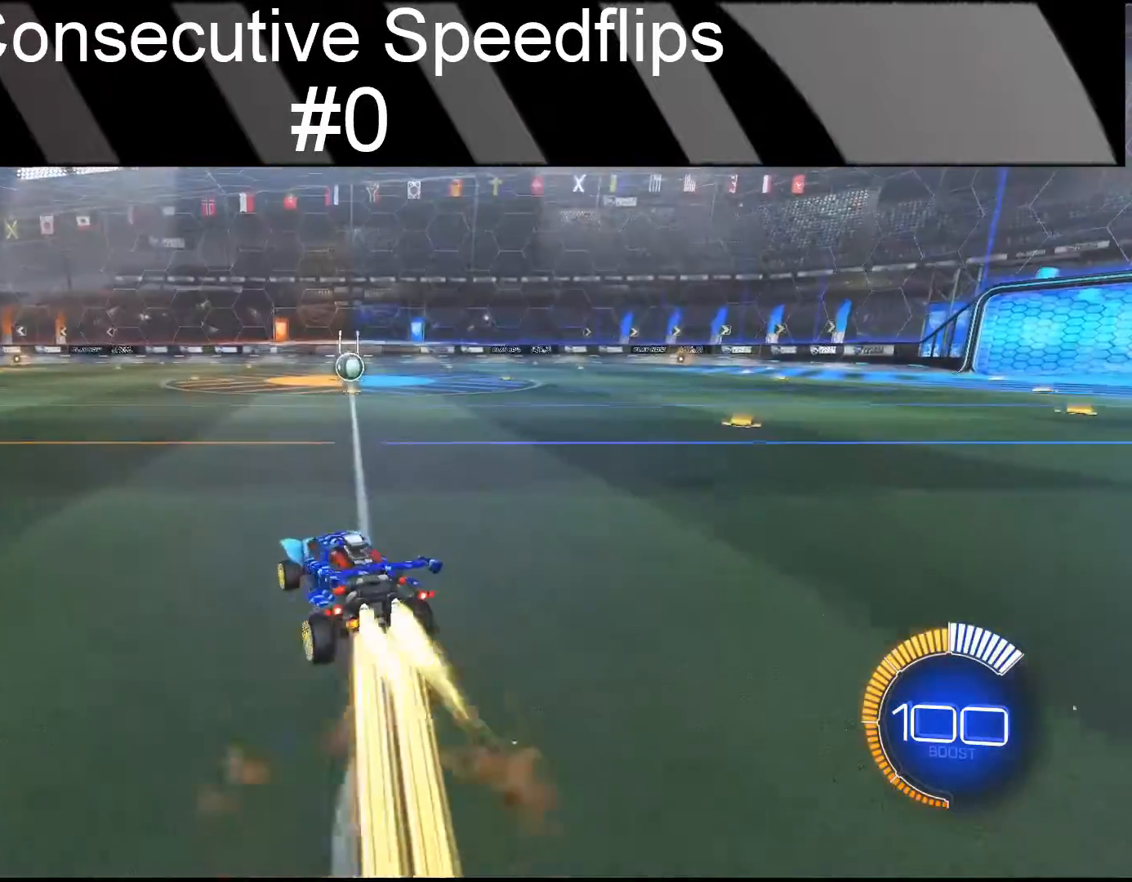
{"buttons": ["CIRCLE", "R2"], "left_stick": "down-left", "events": [[17, "CROSS", "down"], [17, "left_stick", "down-right"], [83, "CROSS", "up"], [83, "left_stick", "down"], [250, "left_stick", "down-left"]]}
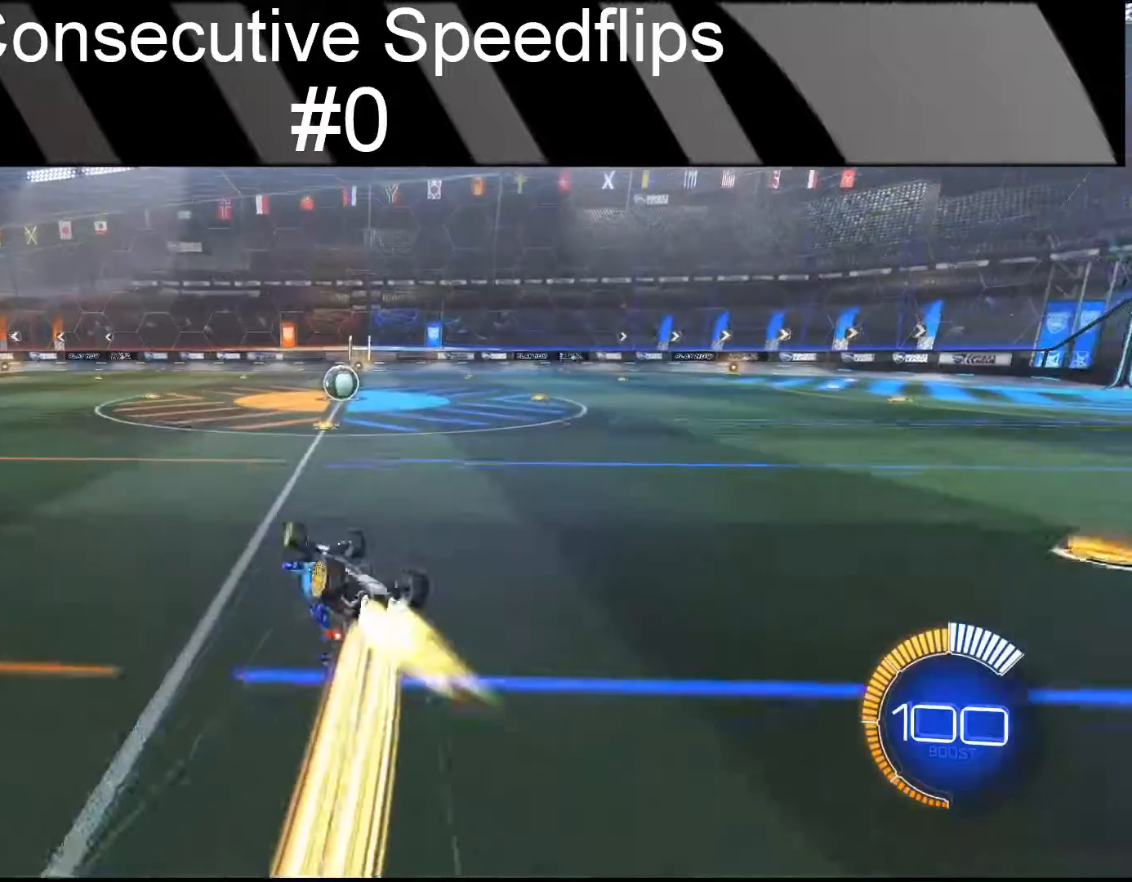
{"buttons": [], "left_stick": "center", "events": [[167, "left_stick", "center"], [267, "CIRCLE", "up"], [283, "R2", "up"], [333, "DPAD_RIGHT", "down"], [467, "DPAD_RIGHT", "up"]]}
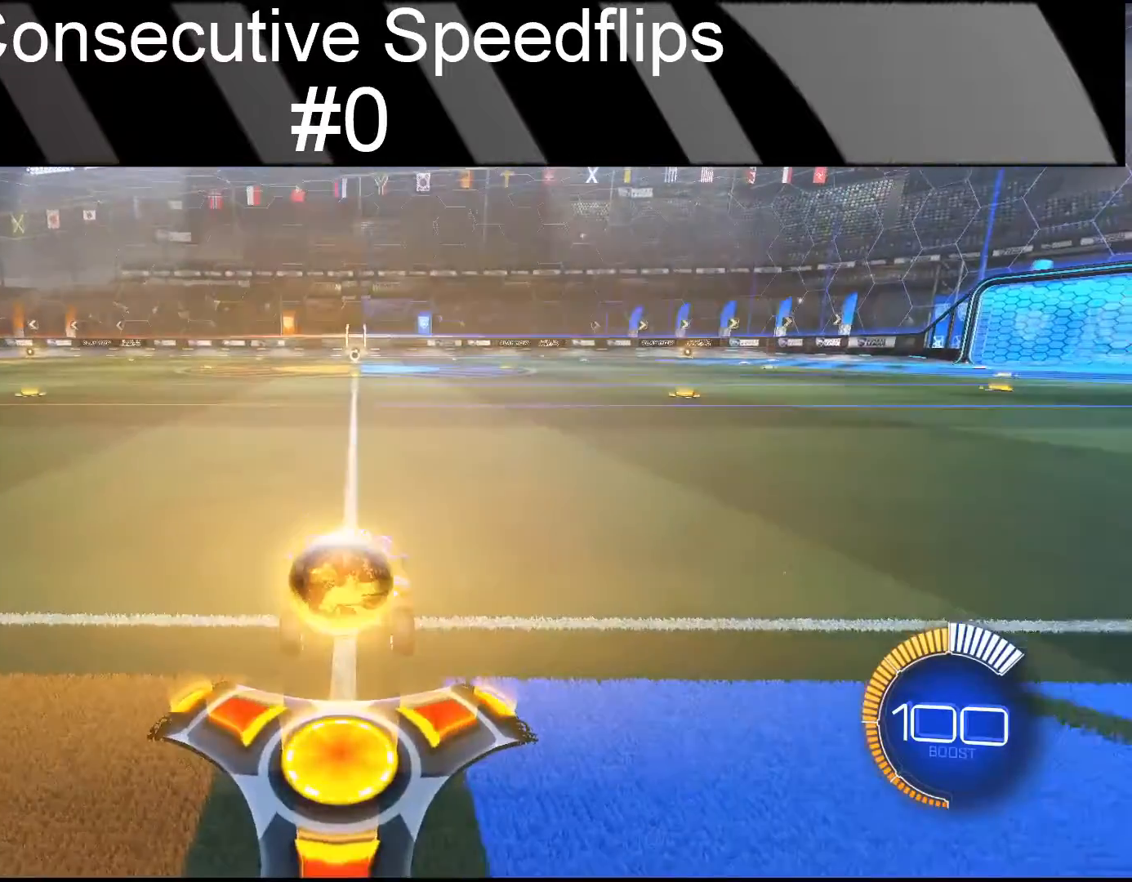
{"buttons": ["CIRCLE", "R2"], "left_stick": "center", "events": [[483, "CIRCLE", "down"], [483, "R2", "down"]]}